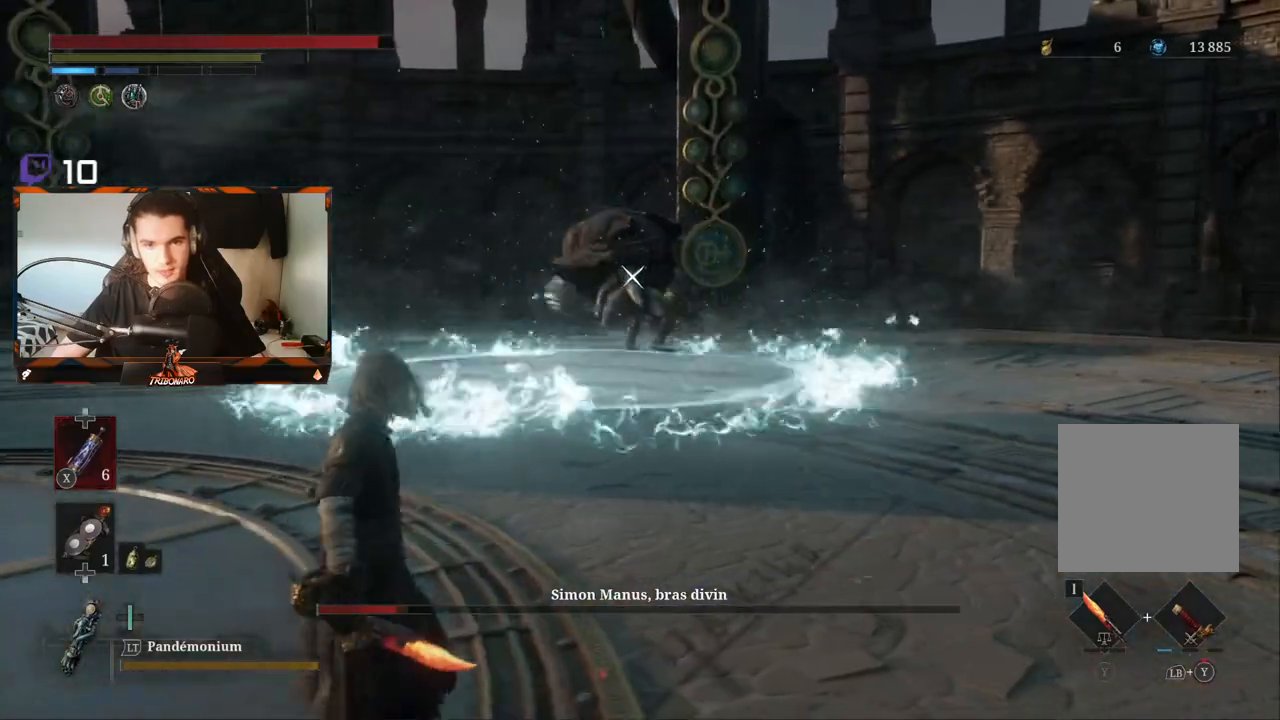
Gameplay with a controller (Xbox layout); each line is a JSON object with the inputs held at the frame after it. "events" lists button and stick changes between this image and that frame as [ms after this image, input, new state], when the widget could be followed in between.
{"buttons": [], "left_stick": "down-right", "right_stick": "center", "events": [[283, "left_stick", "down"], [433, "left_stick", "down-right"]]}
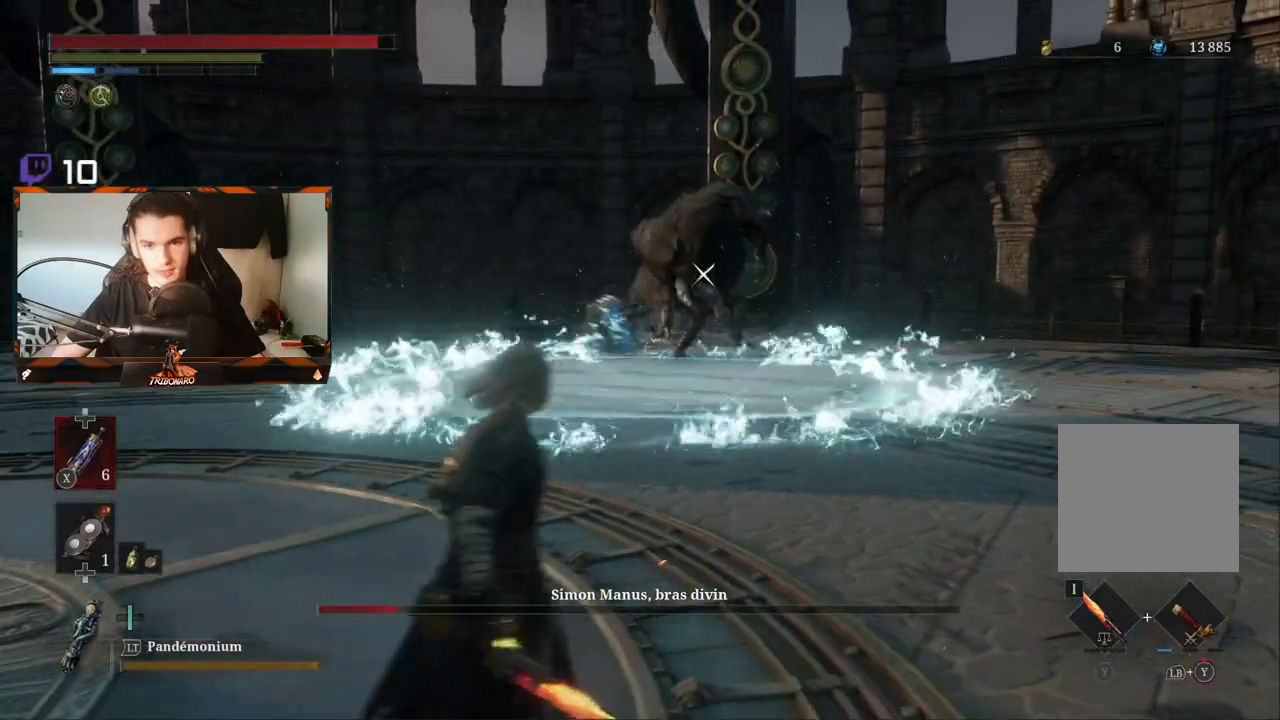
{"buttons": [], "left_stick": "right", "right_stick": "center", "events": [[100, "left_stick", "right"]]}
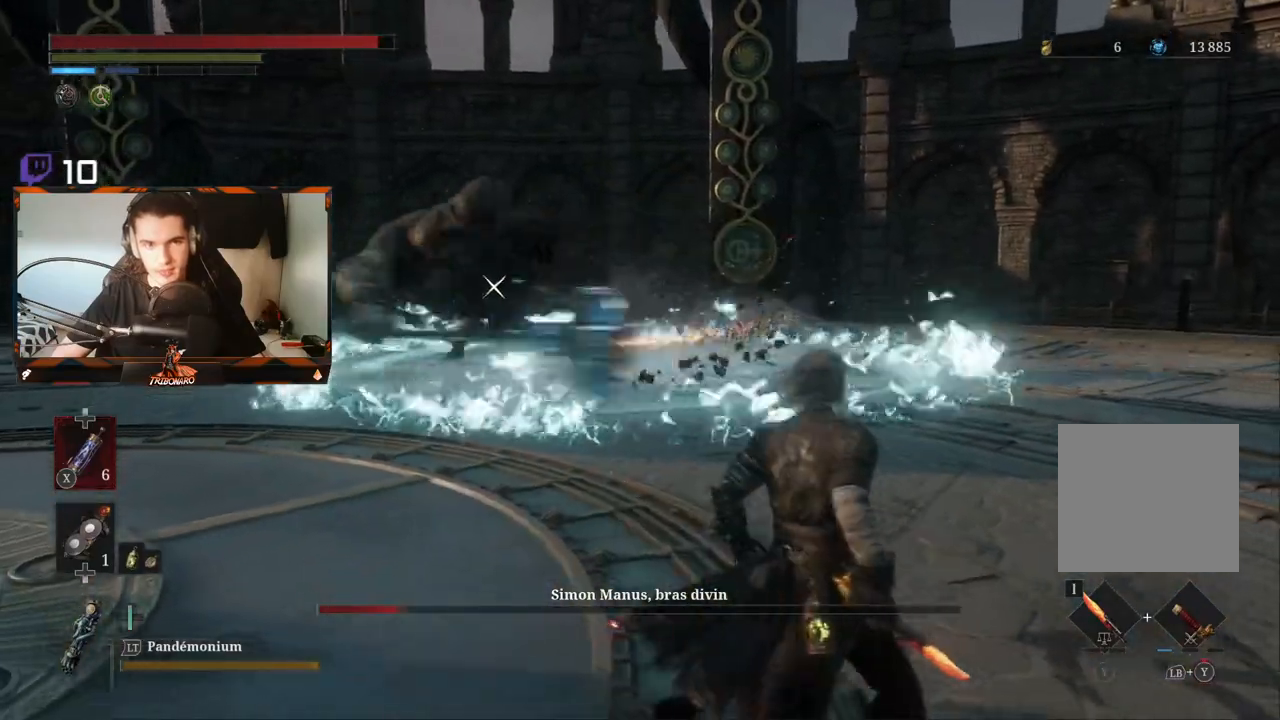
{"buttons": [], "left_stick": "down-left", "right_stick": "center", "events": [[333, "left_stick", "down"], [450, "left_stick", "down-left"]]}
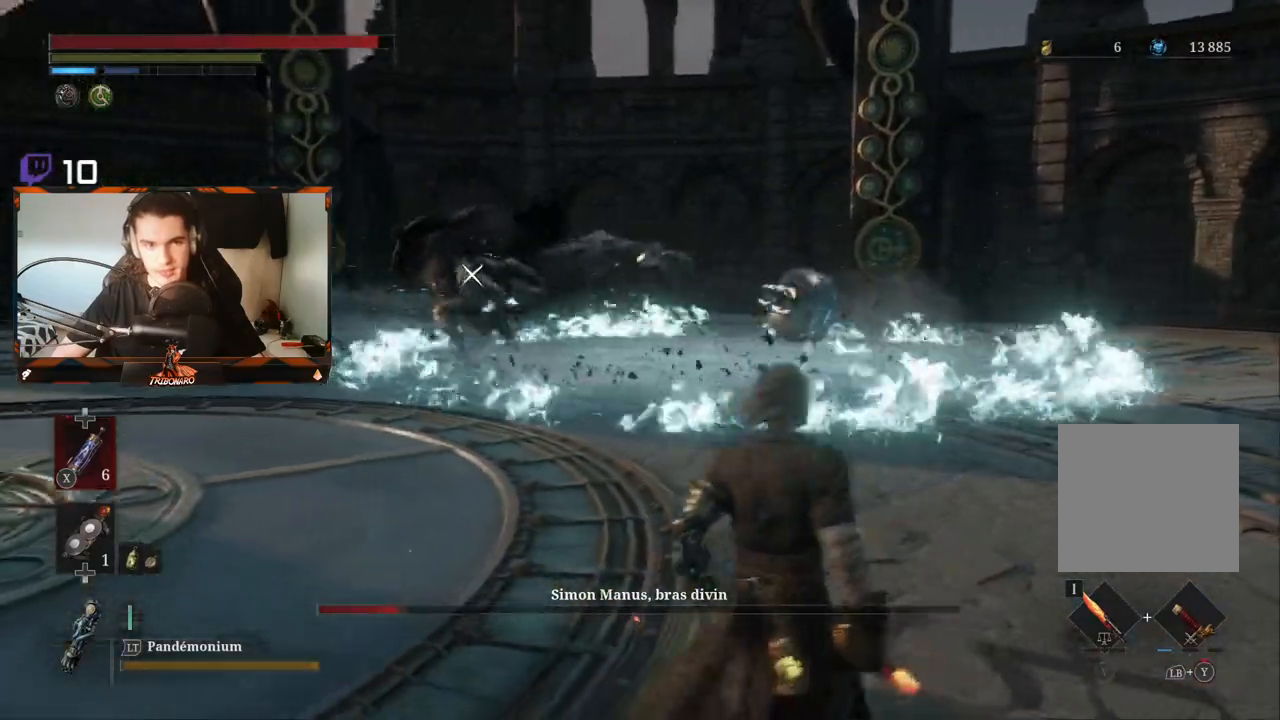
{"buttons": [], "left_stick": "left", "right_stick": "center", "events": [[67, "left_stick", "left"]]}
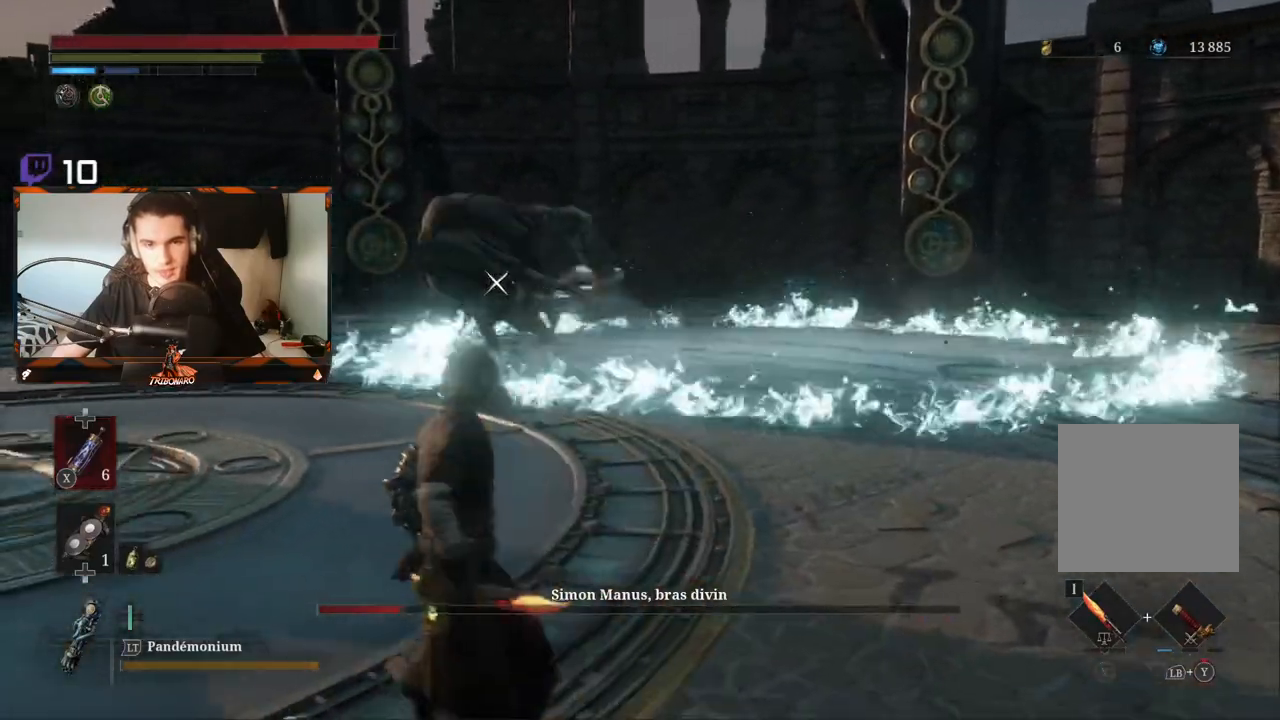
{"buttons": [], "left_stick": "up-left", "right_stick": "center", "events": [[483, "left_stick", "up-left"]]}
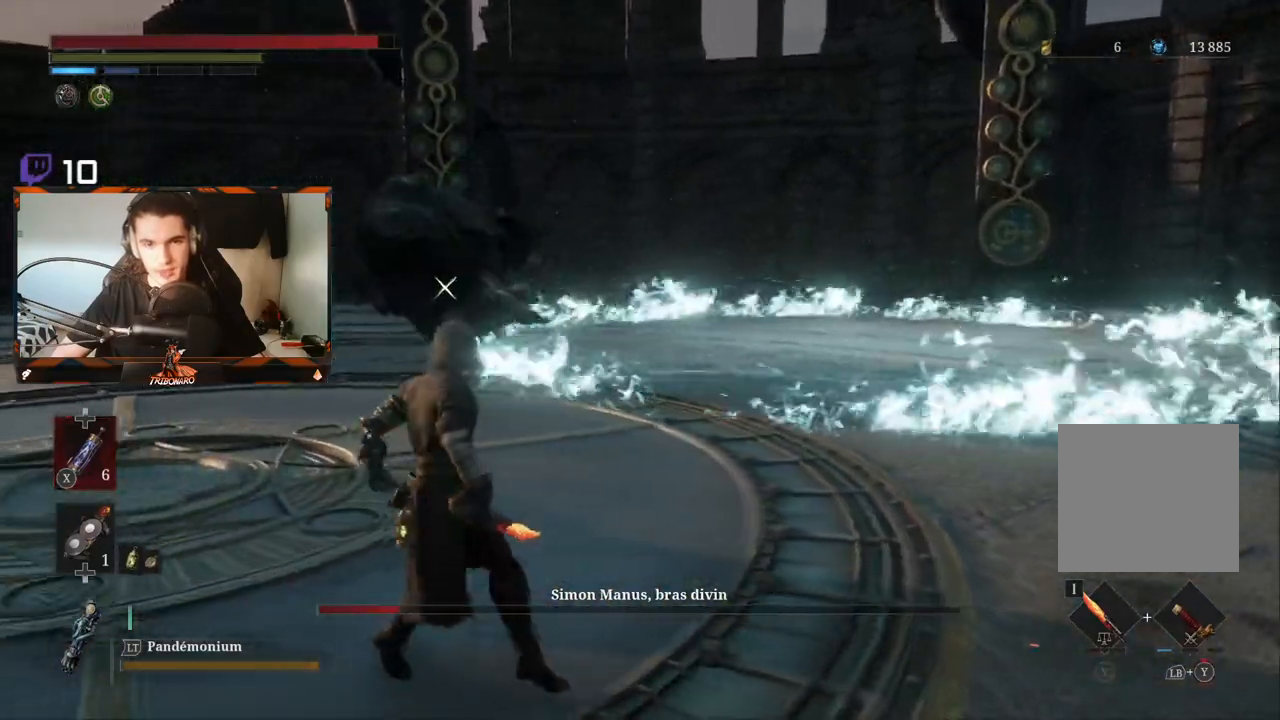
{"buttons": ["L1"], "left_stick": "up-left", "right_stick": "center", "events": [[467, "L1", "down"]]}
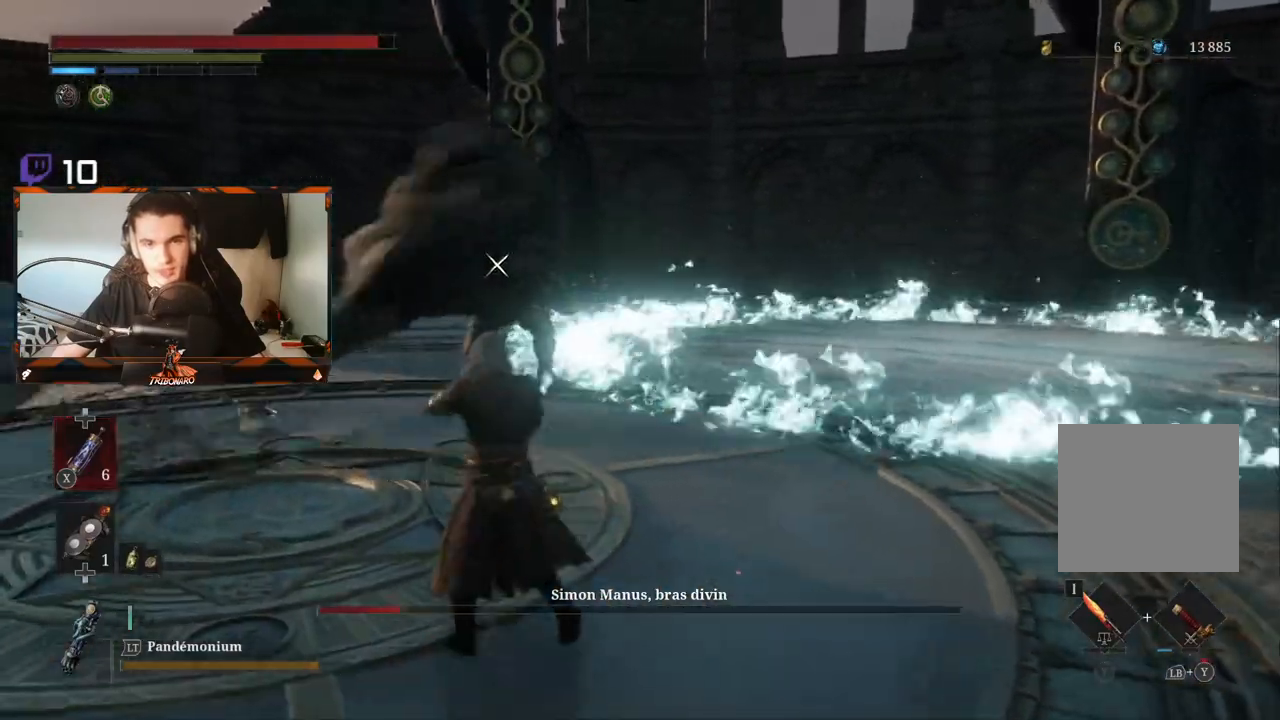
{"buttons": [], "left_stick": "up-left", "right_stick": "center", "events": [[217, "L1", "up"]]}
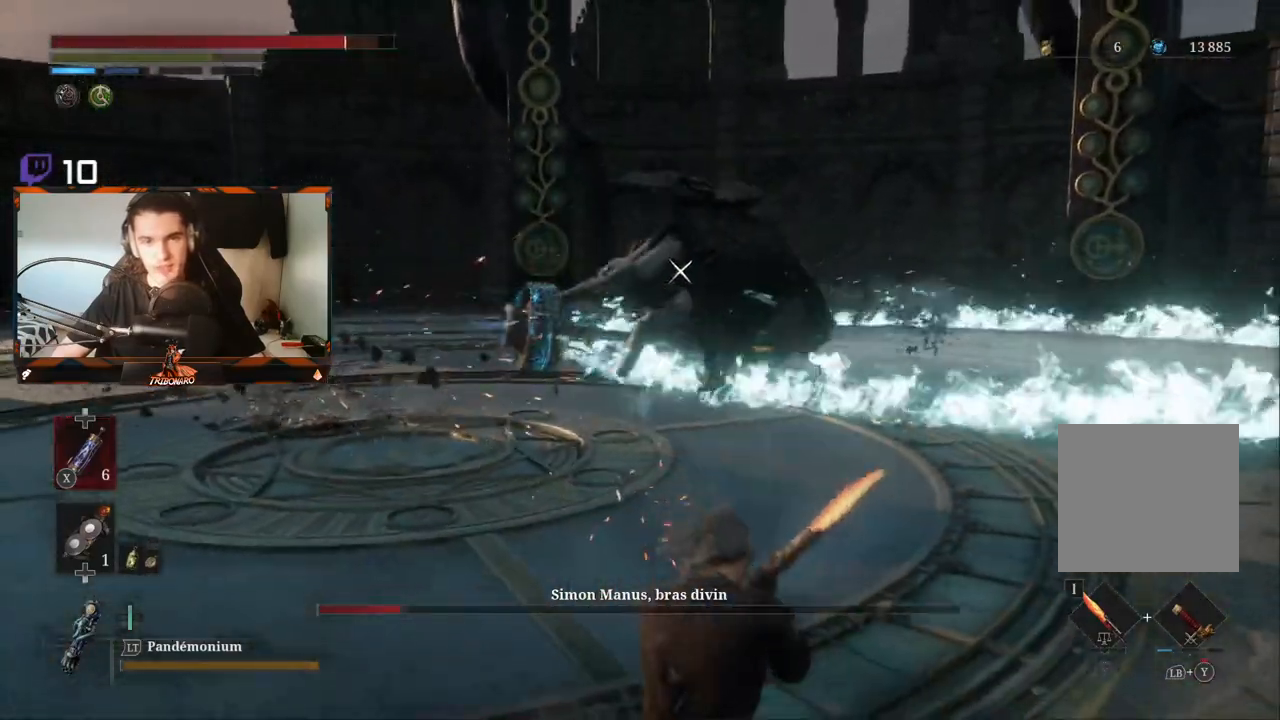
{"buttons": [], "left_stick": "up", "right_stick": "center", "events": [[33, "left_stick", "up"]]}
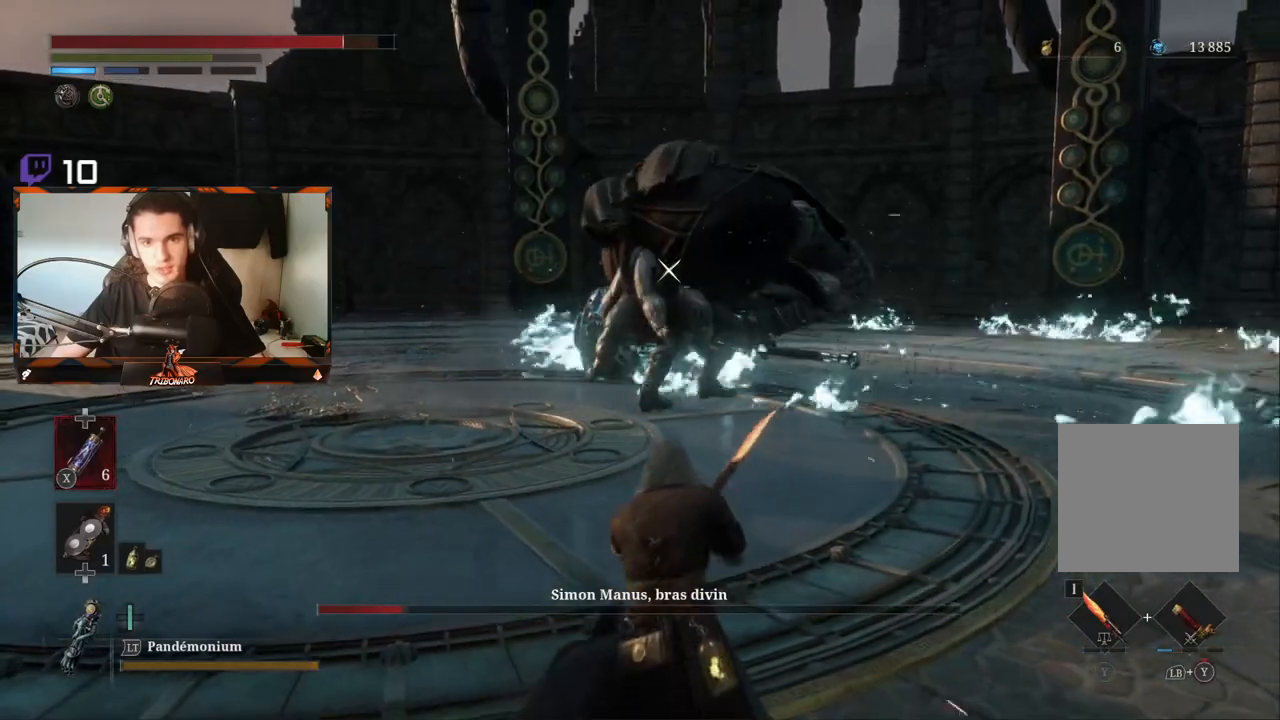
{"buttons": [], "left_stick": "up", "right_stick": "center", "events": []}
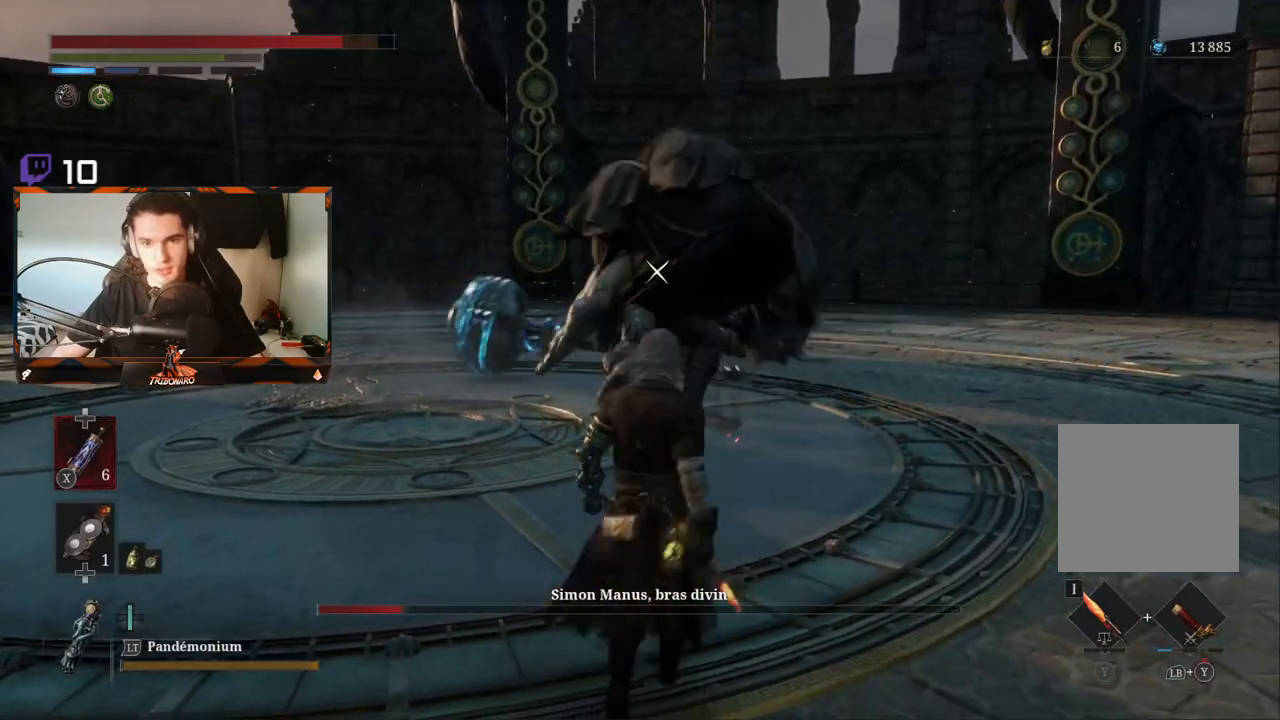
{"buttons": [], "left_stick": "up", "right_stick": "center", "events": []}
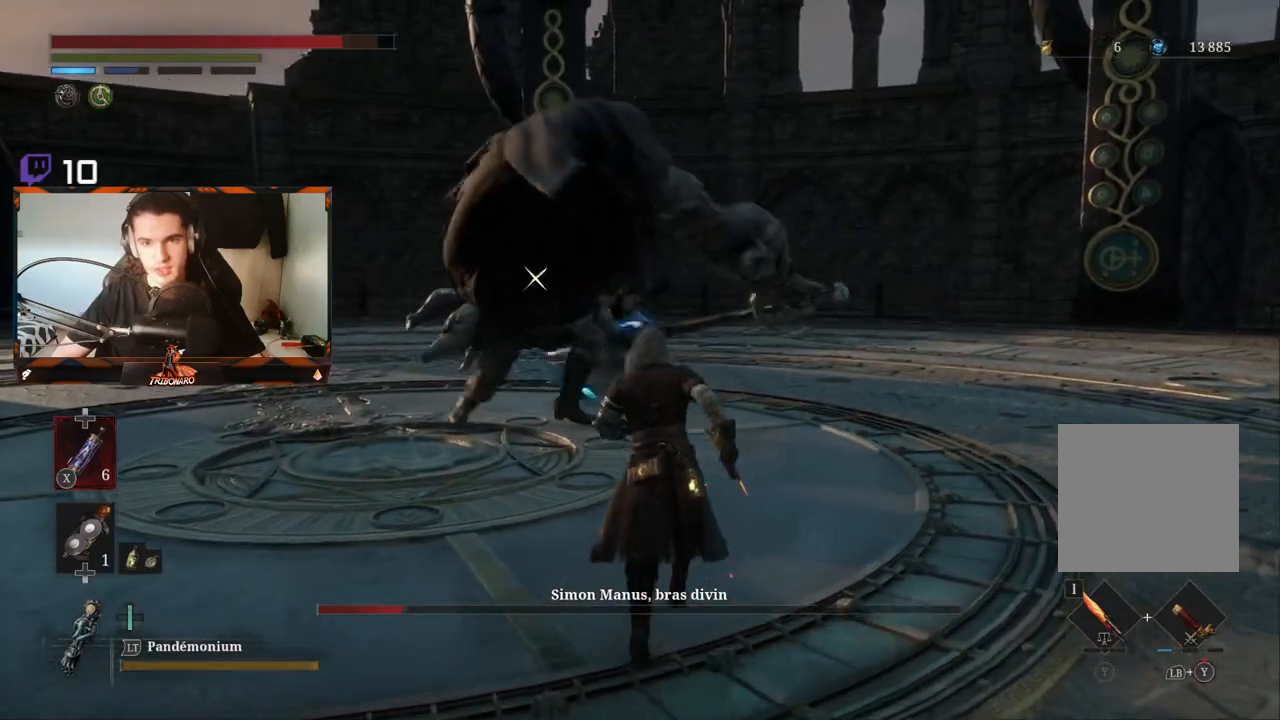
{"buttons": [], "left_stick": "up", "right_stick": "center", "events": []}
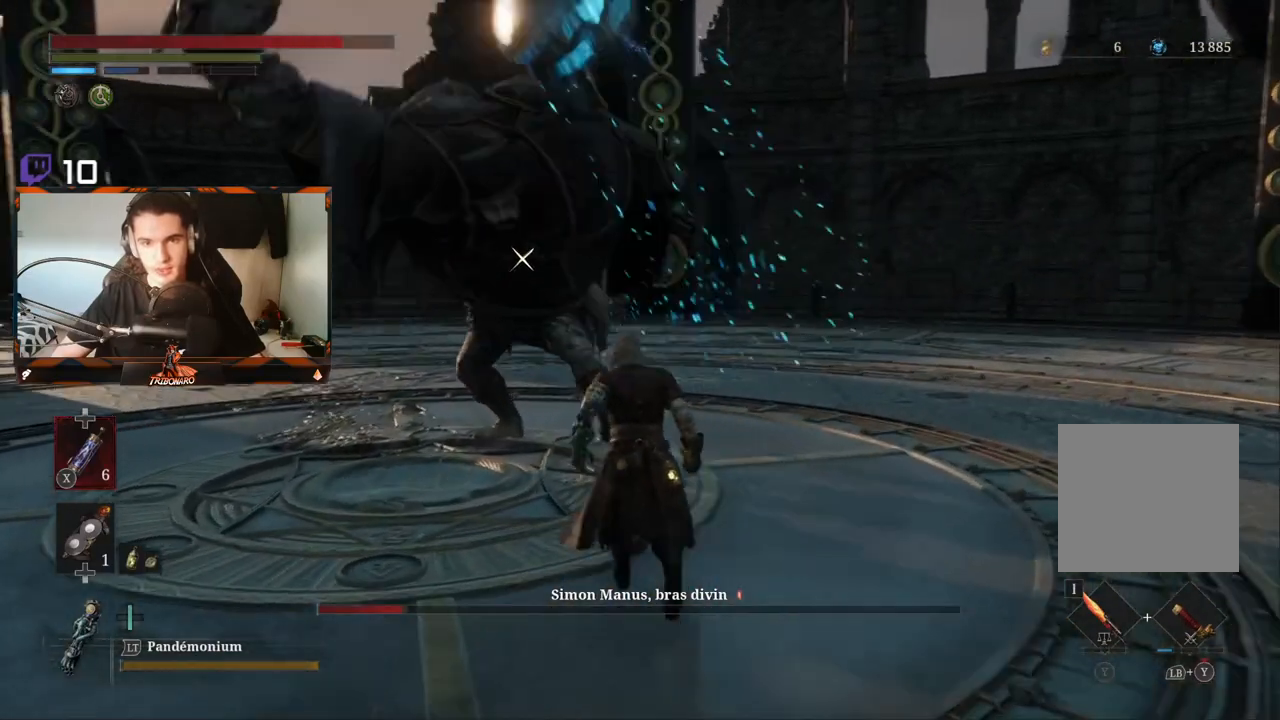
{"buttons": ["R1"], "left_stick": "up", "right_stick": "center", "events": [[400, "R1", "down"]]}
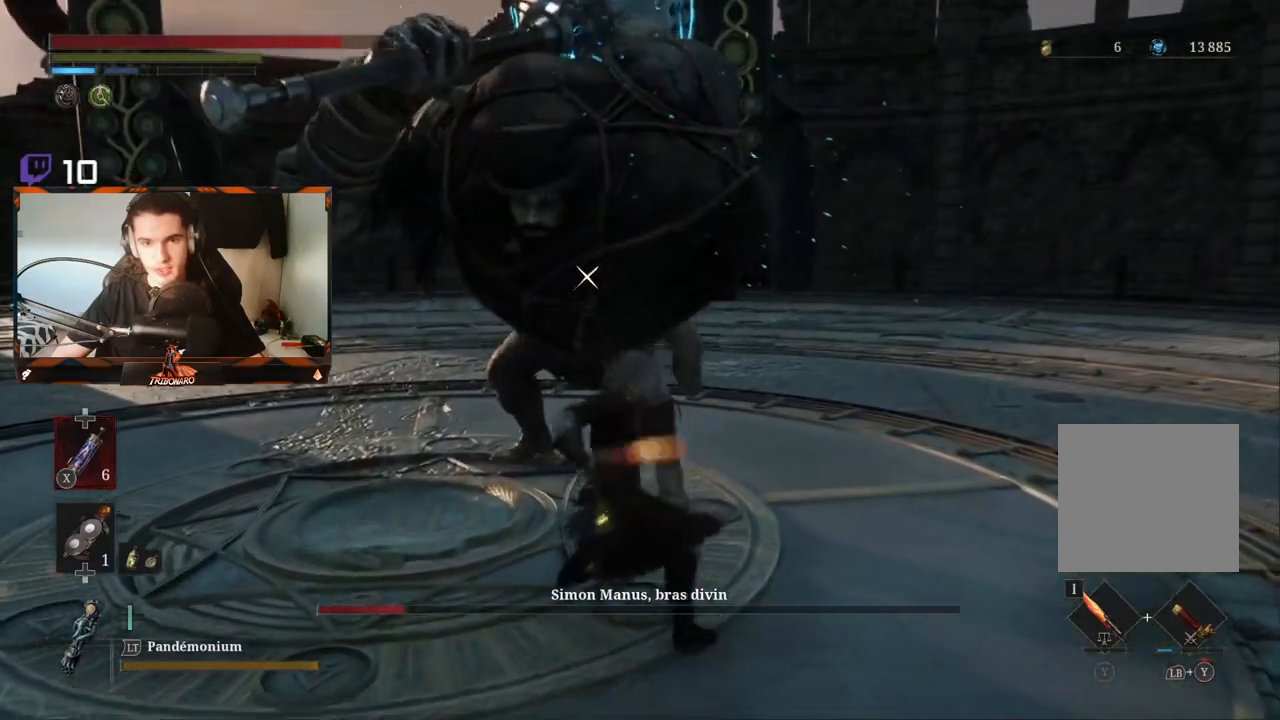
{"buttons": [], "left_stick": "up", "right_stick": "center", "events": [[17, "R1", "up"], [67, "R1", "down"], [167, "R1", "up"], [233, "R1", "down"], [317, "R1", "up"], [383, "R1", "down"], [467, "R1", "up"]]}
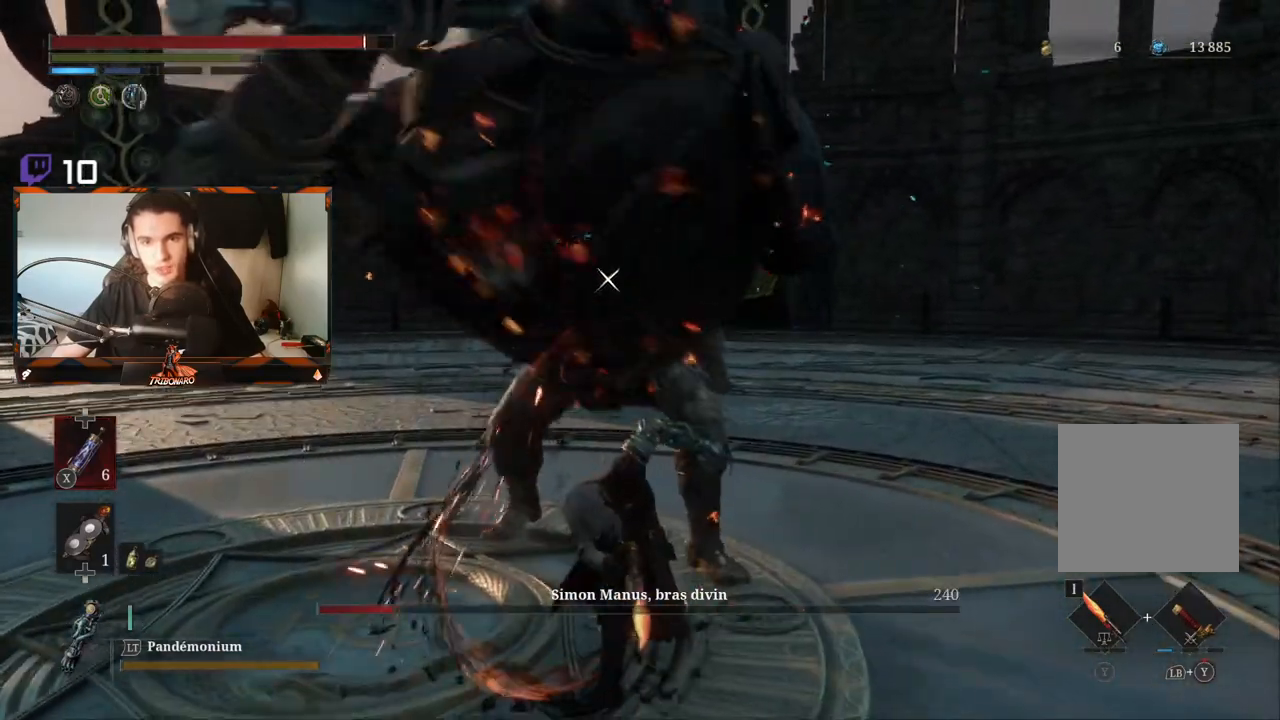
{"buttons": [], "left_stick": "up", "right_stick": "center", "events": [[33, "R1", "down"], [133, "R1", "up"], [183, "R1", "down"], [267, "R1", "up"], [350, "R1", "down"], [450, "R1", "up"]]}
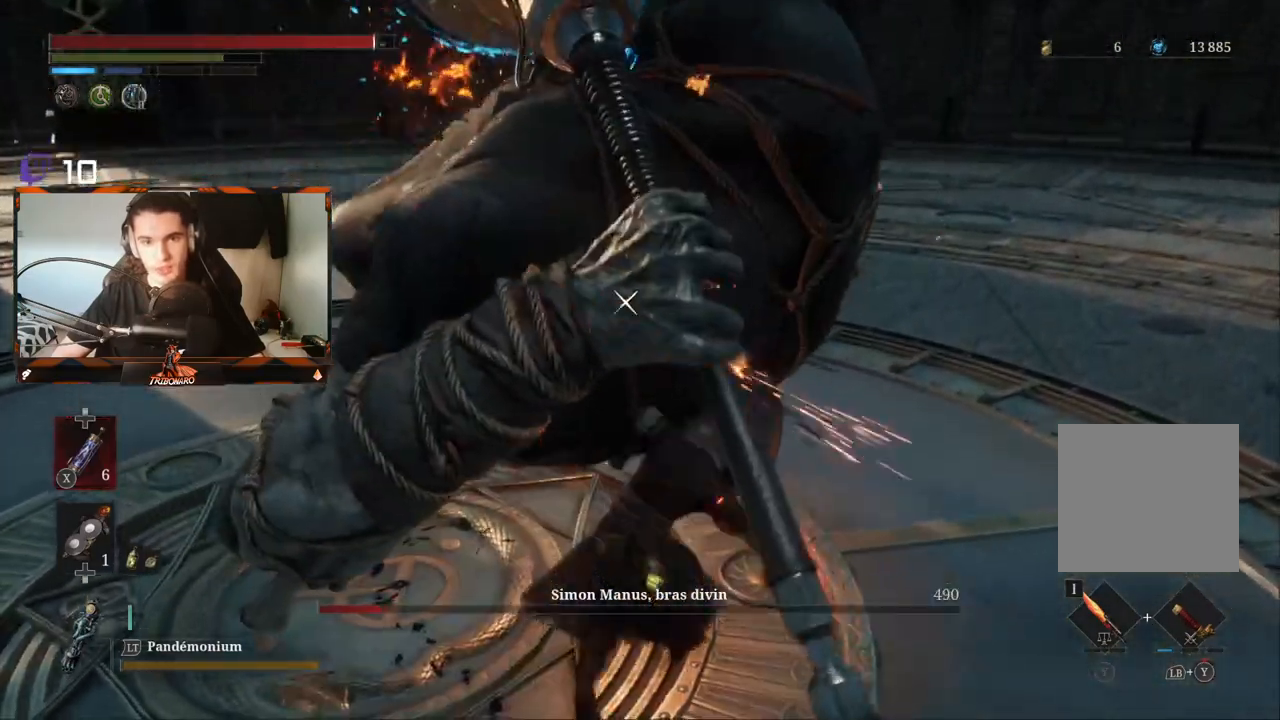
{"buttons": [], "left_stick": "up", "right_stick": "center", "events": [[17, "R1", "down"], [100, "R1", "up"], [167, "R1", "down"], [267, "R1", "up"], [333, "R1", "down"], [433, "R1", "up"]]}
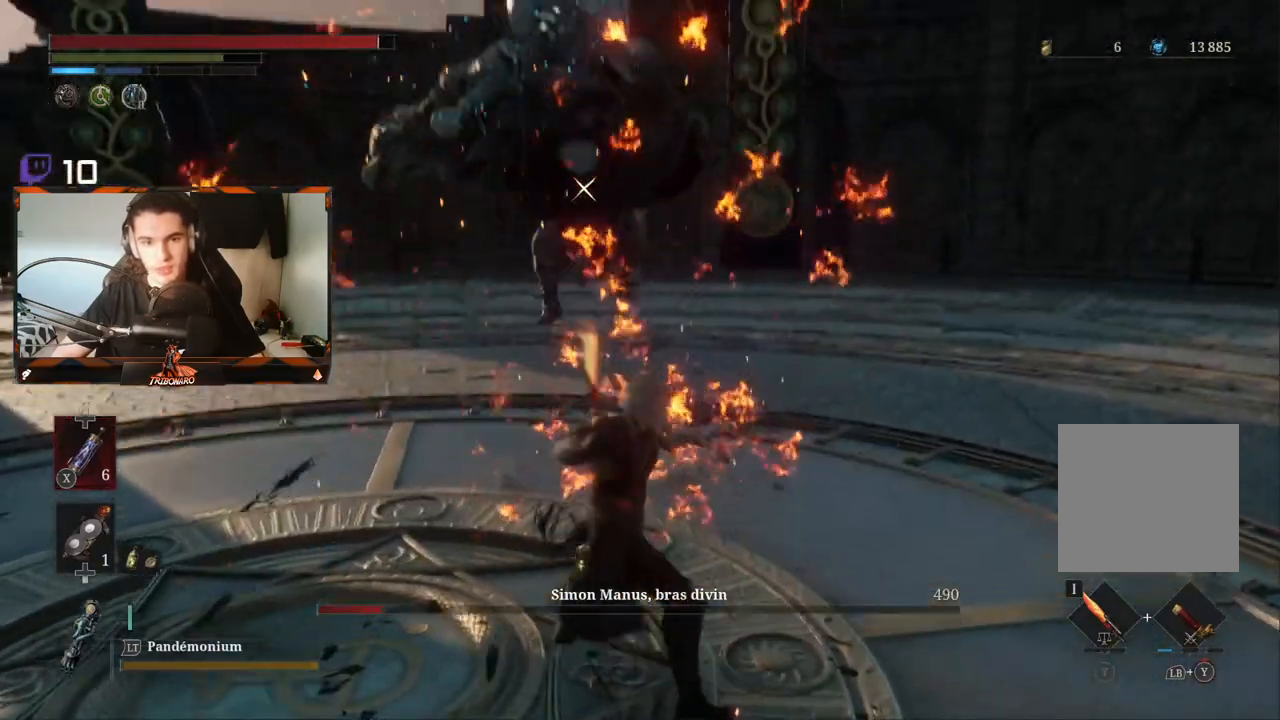
{"buttons": [], "left_stick": "up-right", "right_stick": "center", "events": [[300, "left_stick", "up-right"]]}
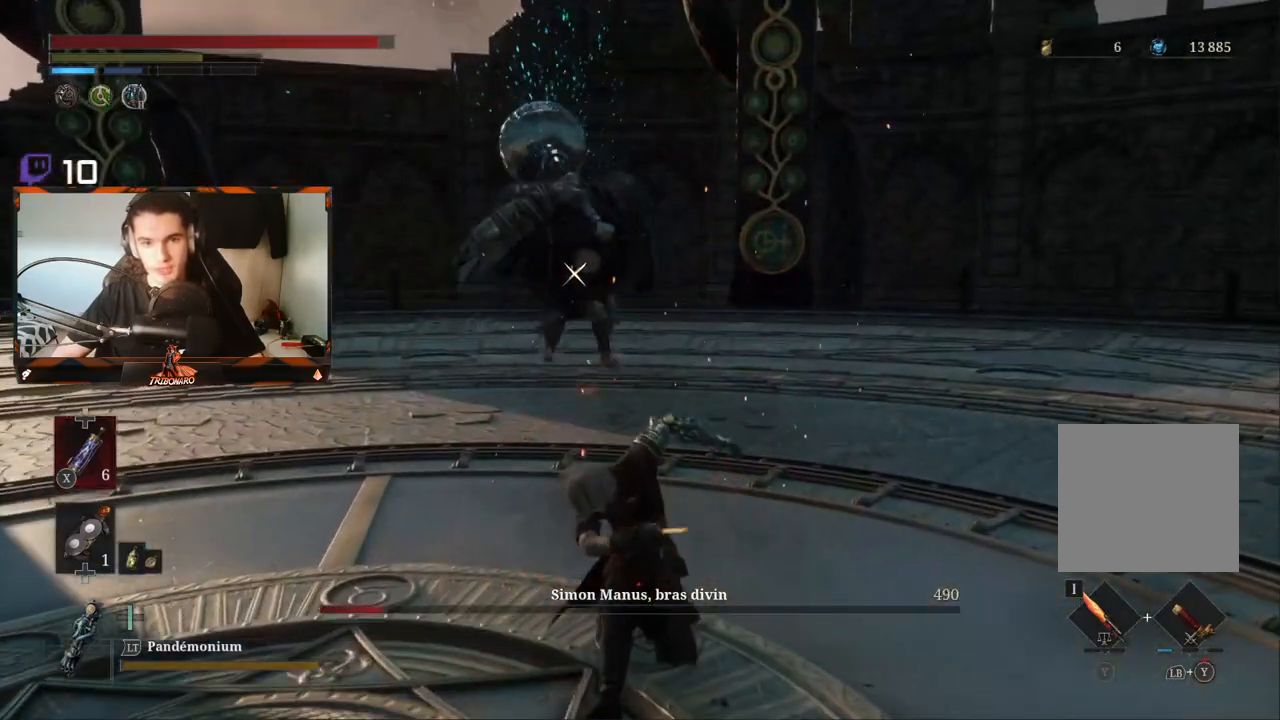
{"buttons": ["B"], "left_stick": "up-right", "right_stick": "center", "events": [[467, "B", "down"]]}
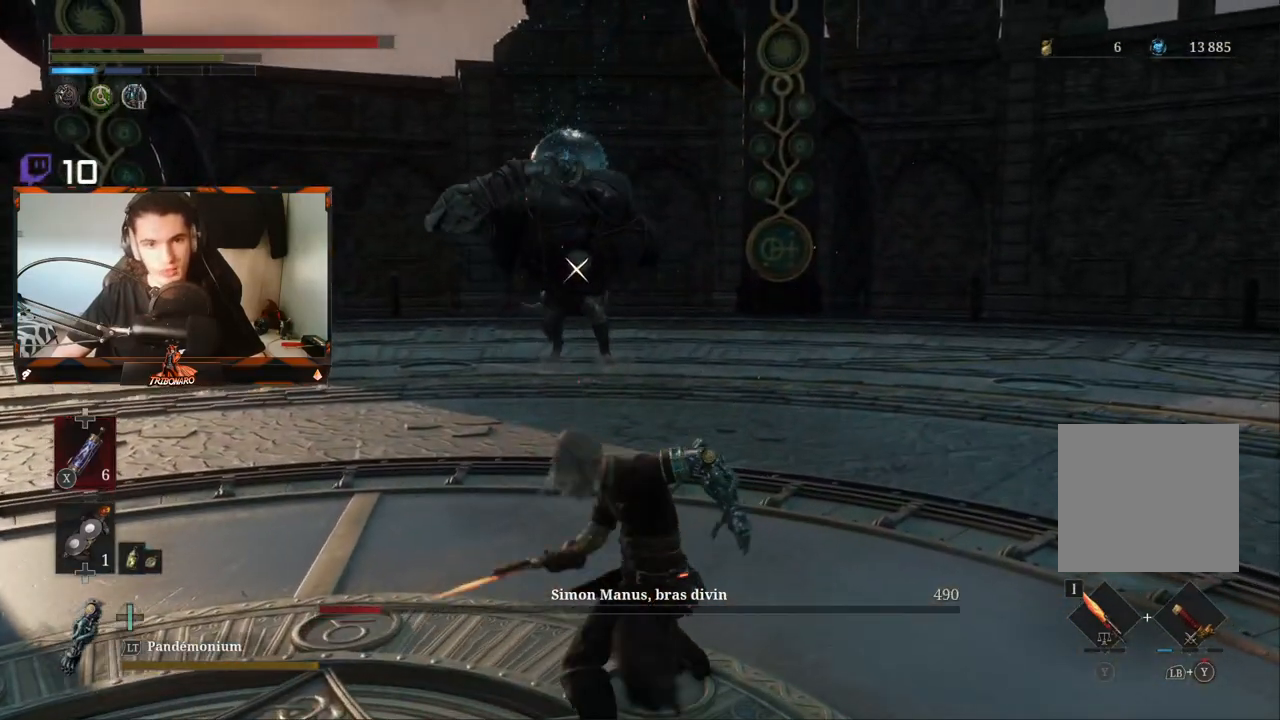
{"buttons": ["B"], "left_stick": "up-right", "right_stick": "center", "events": []}
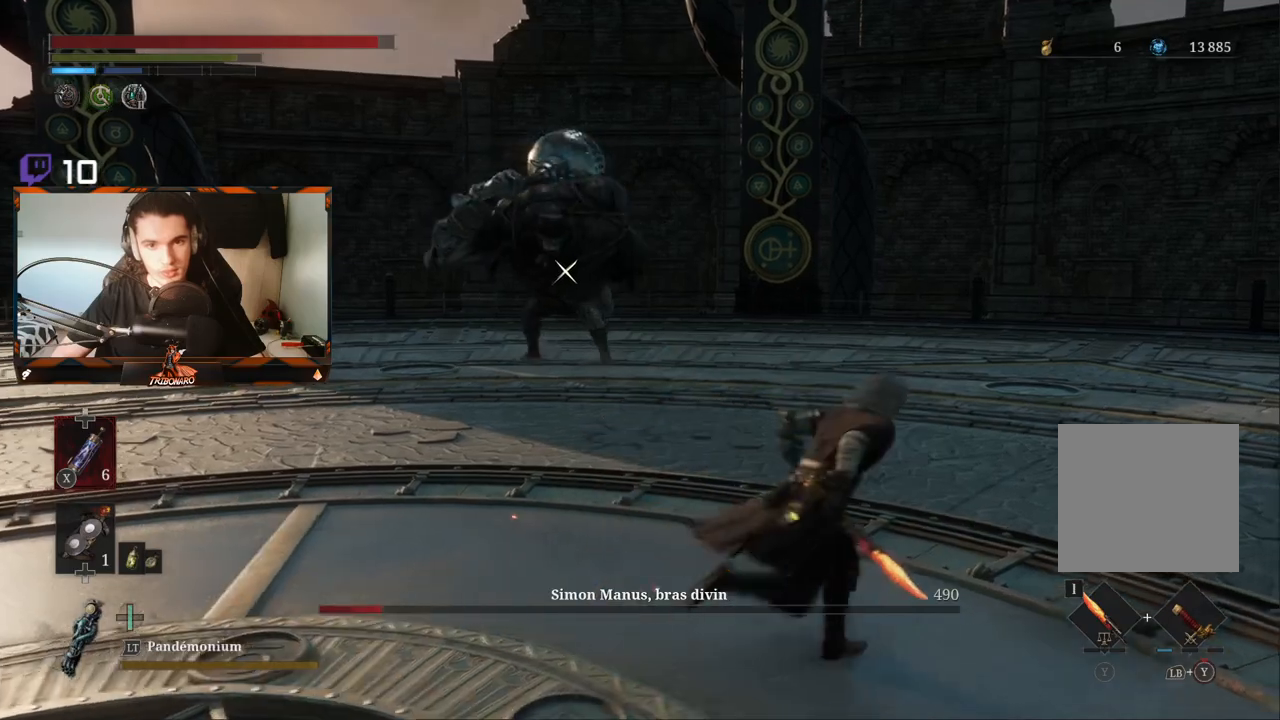
{"buttons": ["B"], "left_stick": "up", "right_stick": "center", "events": [[300, "left_stick", "up"]]}
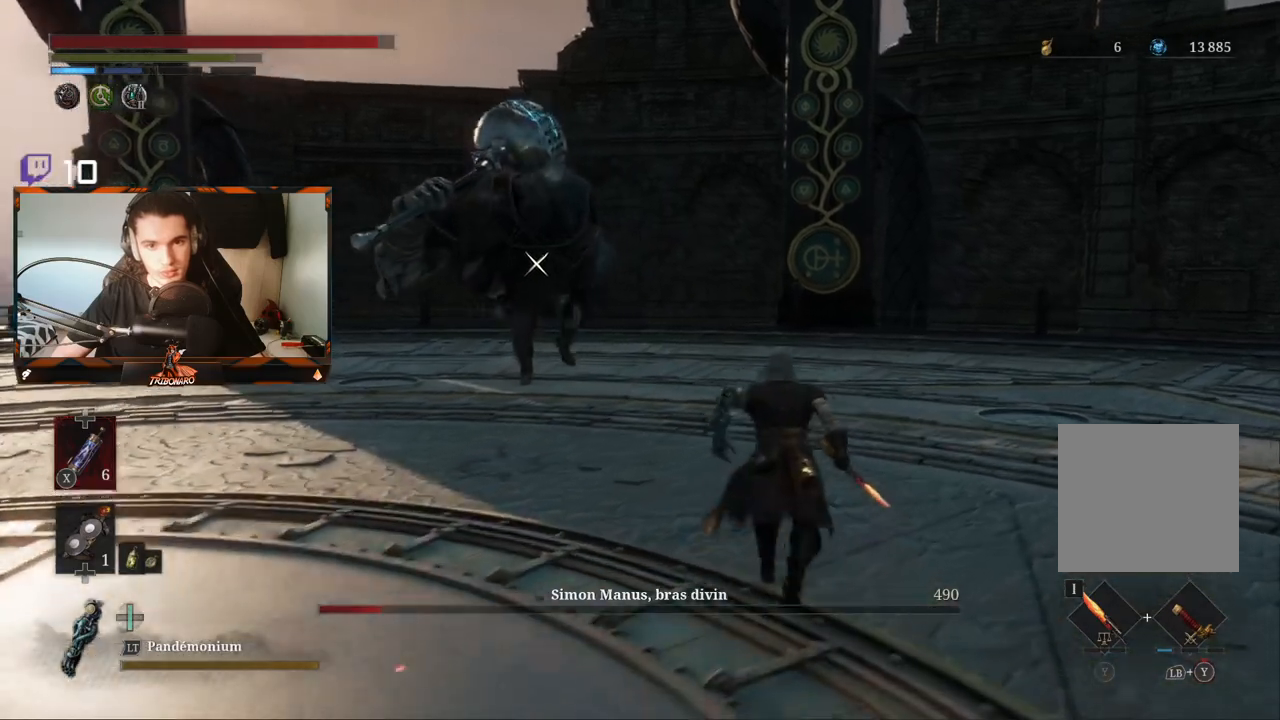
{"buttons": ["R2"], "left_stick": "up", "right_stick": "center", "events": [[317, "B", "up"], [367, "R2", "down"]]}
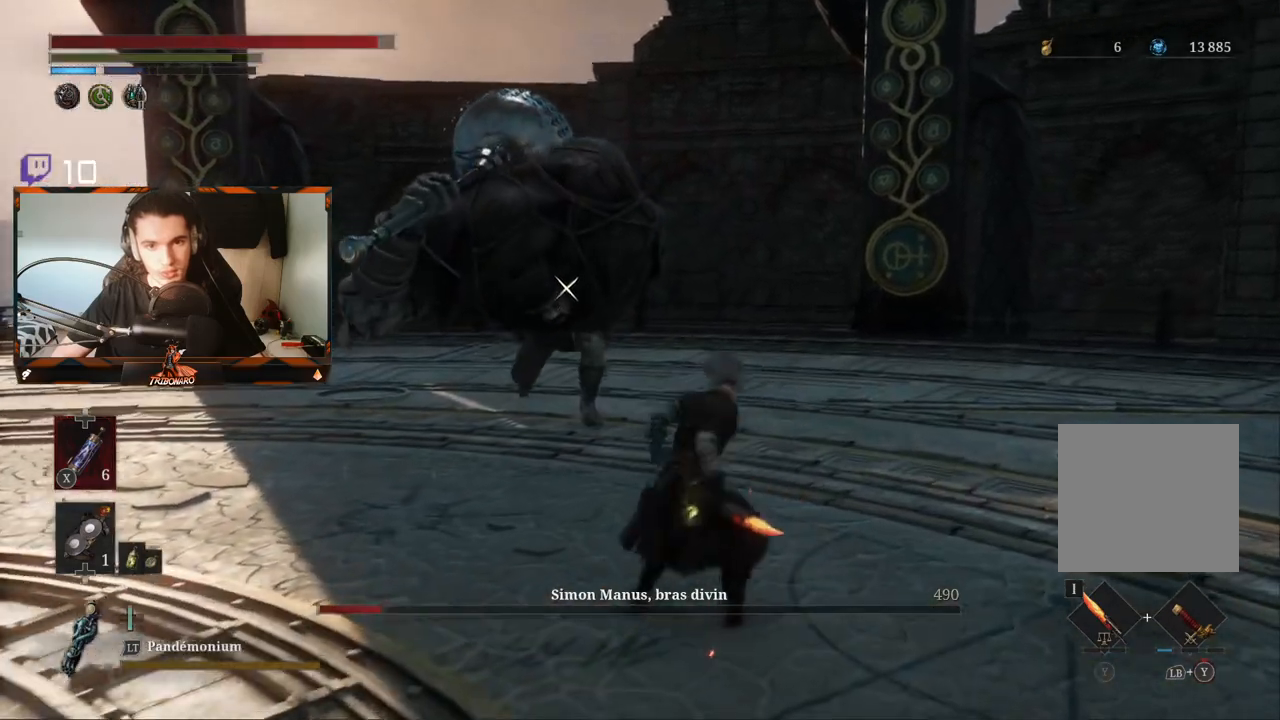
{"buttons": ["R2"], "left_stick": "up", "right_stick": "center", "events": []}
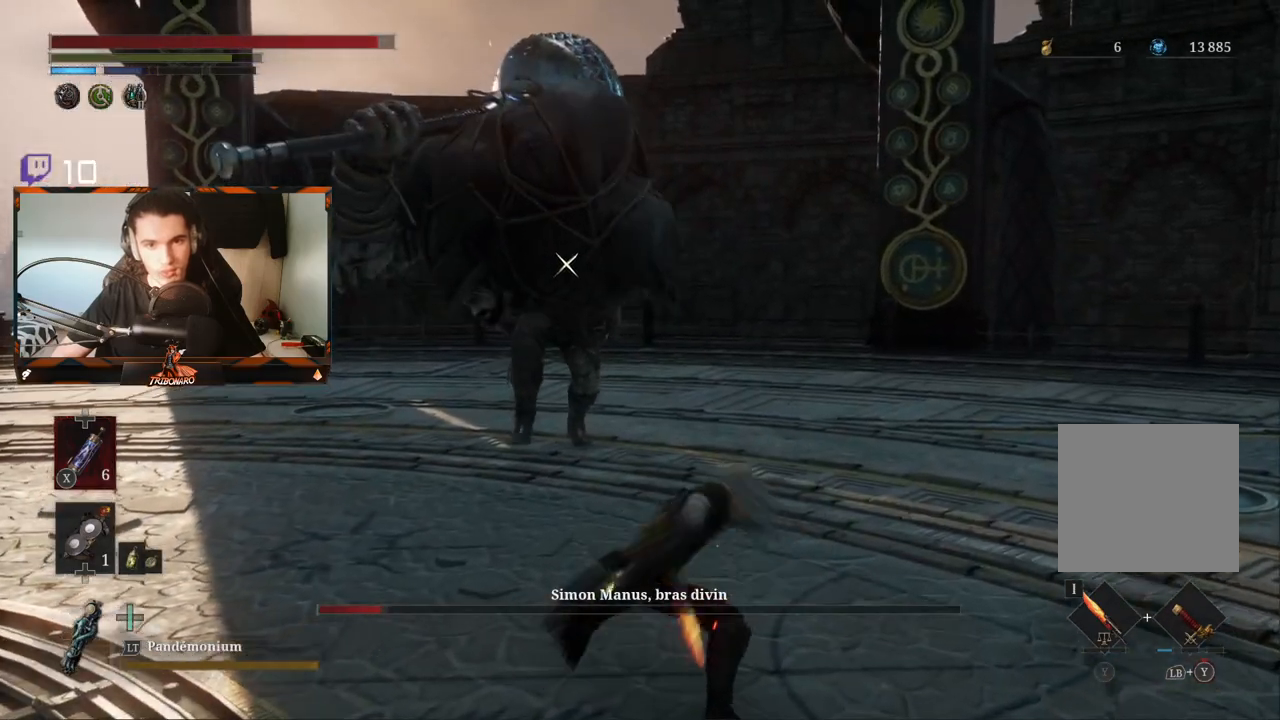
{"buttons": [], "left_stick": "up", "right_stick": "center", "events": [[317, "R2", "up"]]}
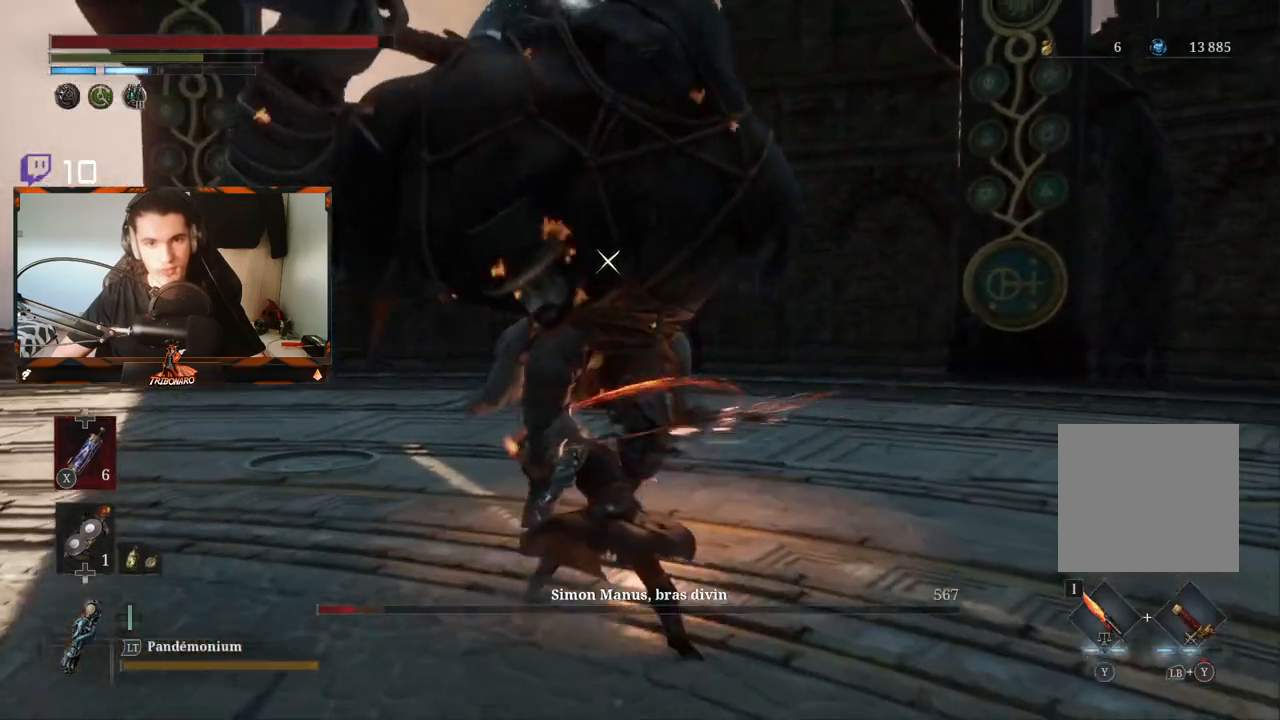
{"buttons": ["R1"], "left_stick": "up", "right_stick": "center", "events": [[150, "R1", "down"], [250, "R1", "up"], [300, "R1", "down"], [383, "R1", "up"], [450, "R1", "down"]]}
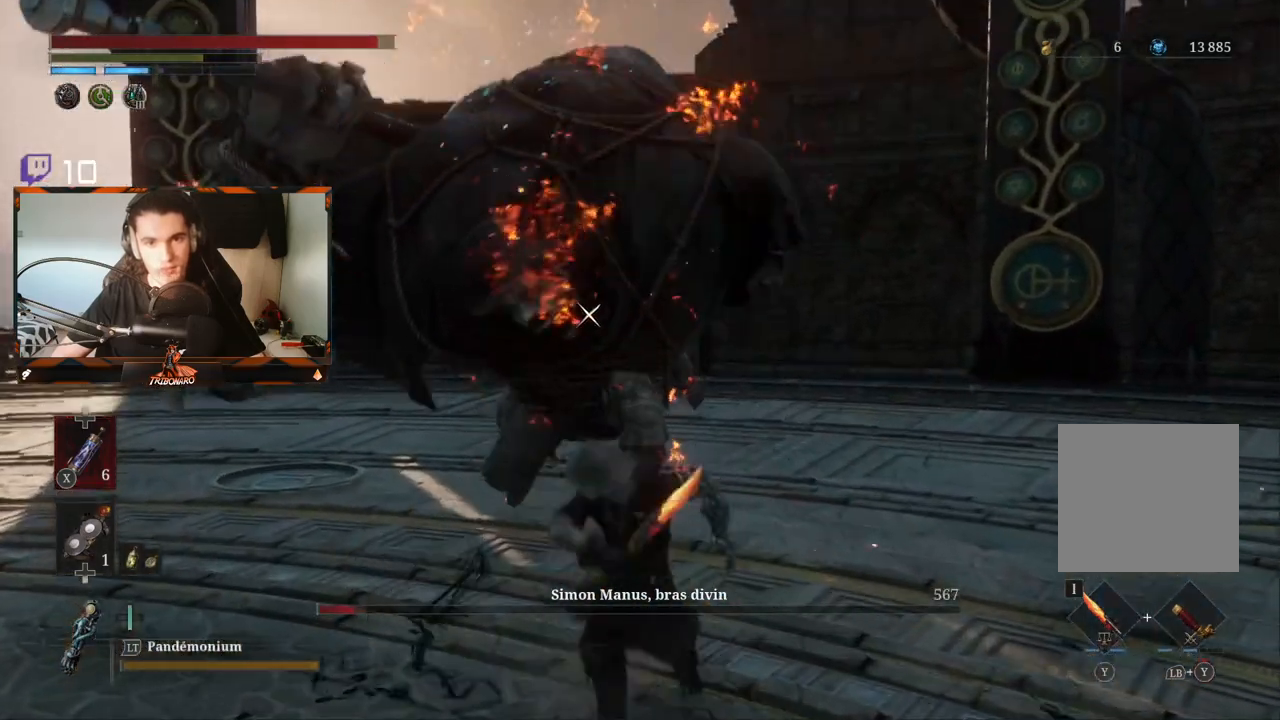
{"buttons": ["R1"], "left_stick": "up", "right_stick": "center", "events": [[33, "R1", "up"], [117, "R1", "down"], [217, "R1", "up"], [283, "R1", "down"], [367, "R1", "up"], [433, "R1", "down"]]}
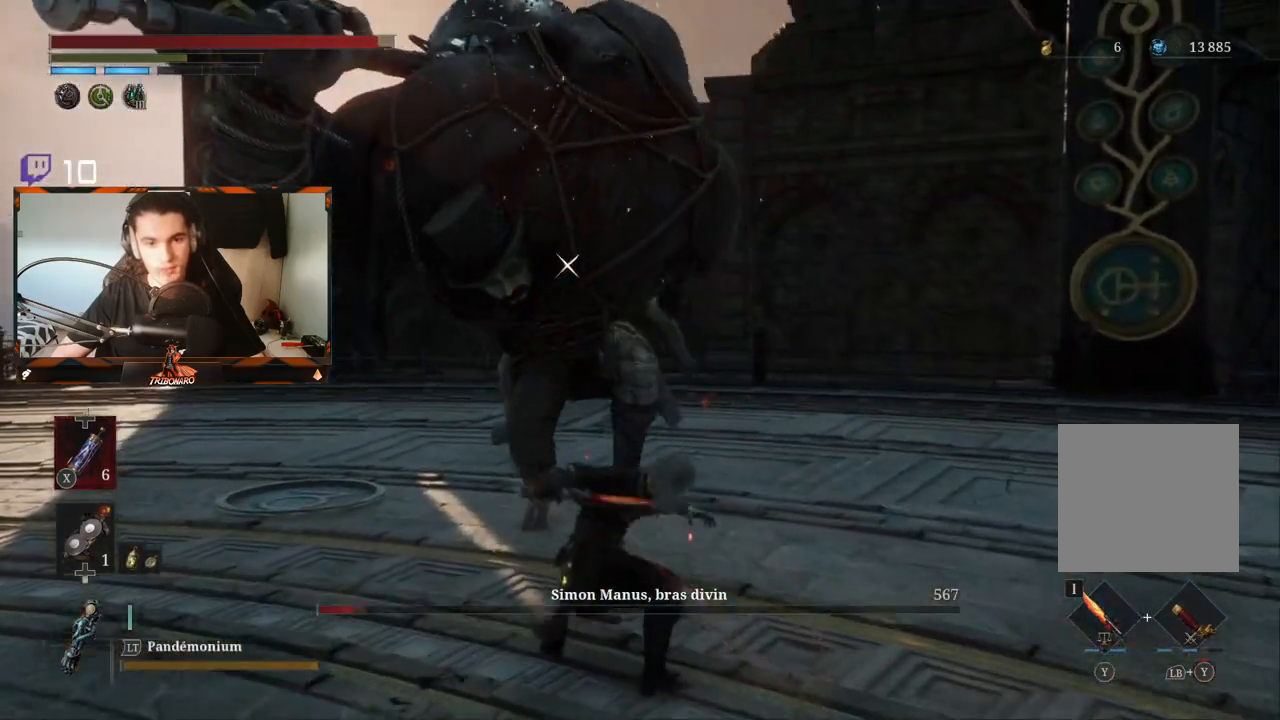
{"buttons": [], "left_stick": "up", "right_stick": "center", "events": [[33, "R1", "up"], [83, "R1", "down"], [217, "R1", "up"]]}
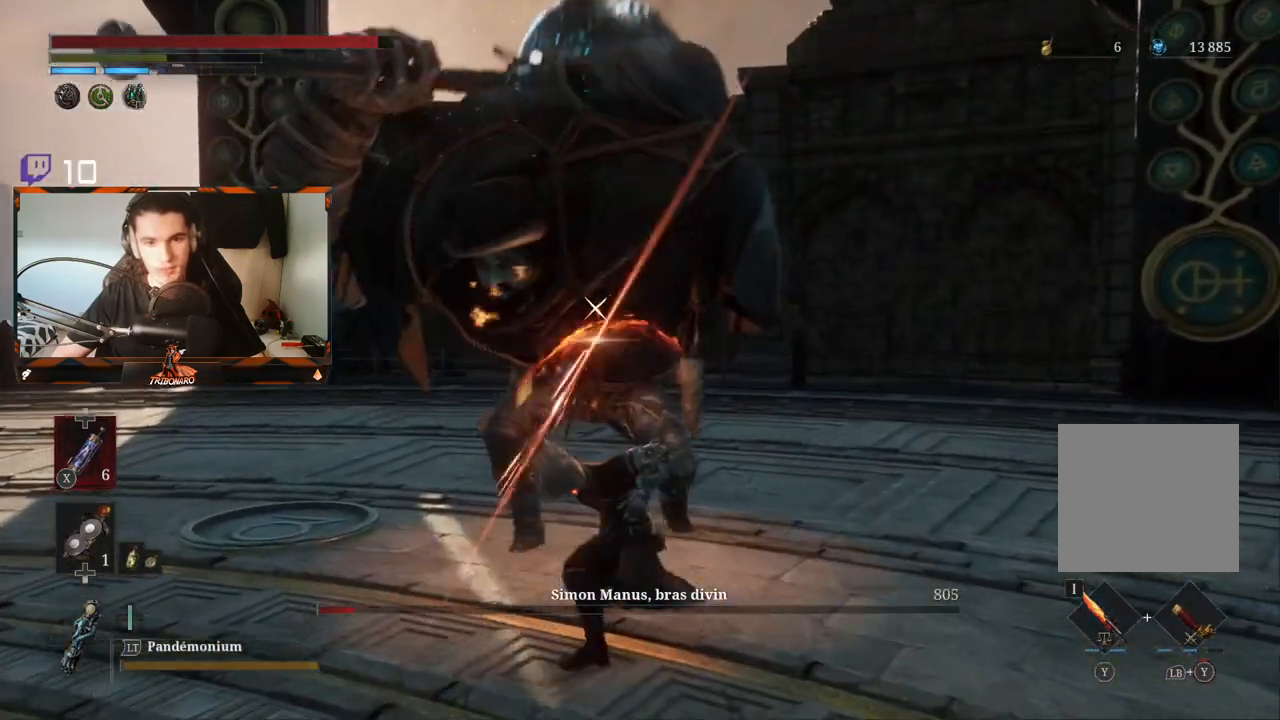
{"buttons": ["R1"], "left_stick": "up", "right_stick": "center", "events": [[100, "R1", "down"], [183, "R1", "up"], [250, "R1", "down"], [350, "R1", "up"], [400, "R1", "down"]]}
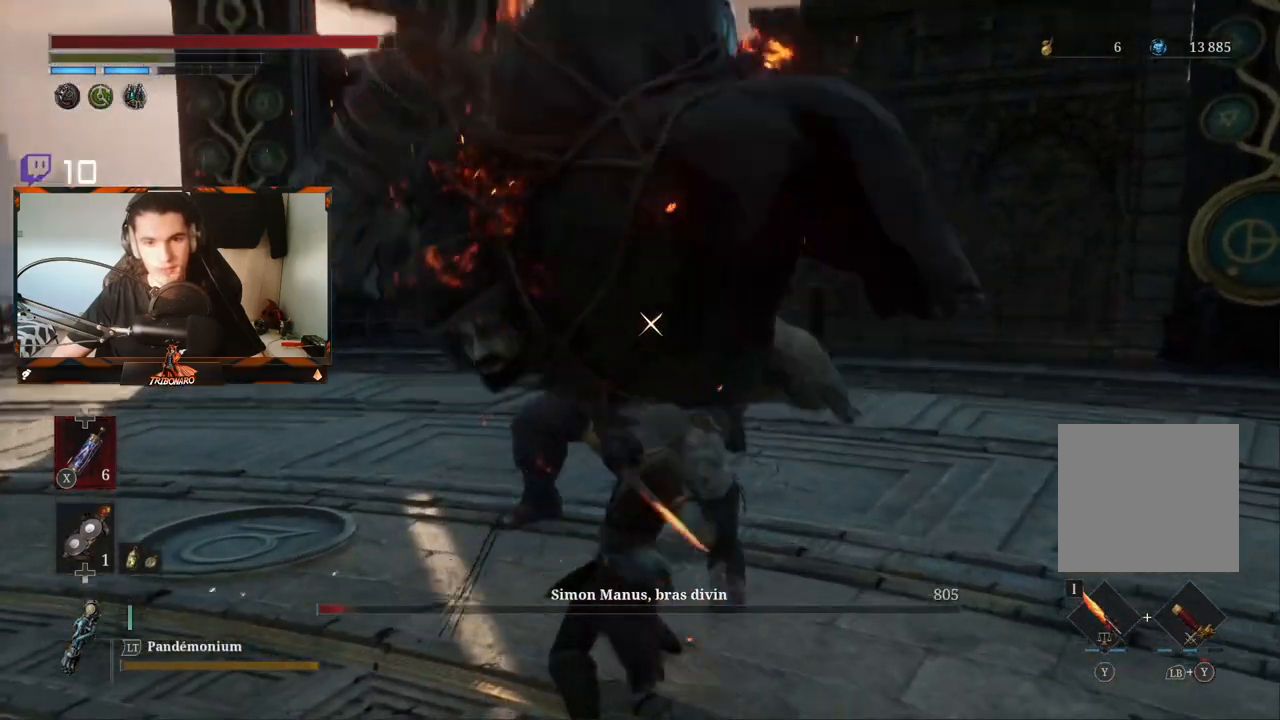
{"buttons": [], "left_stick": "up", "right_stick": "center", "events": [[17, "R1", "up"], [250, "R1", "down"], [483, "R1", "up"]]}
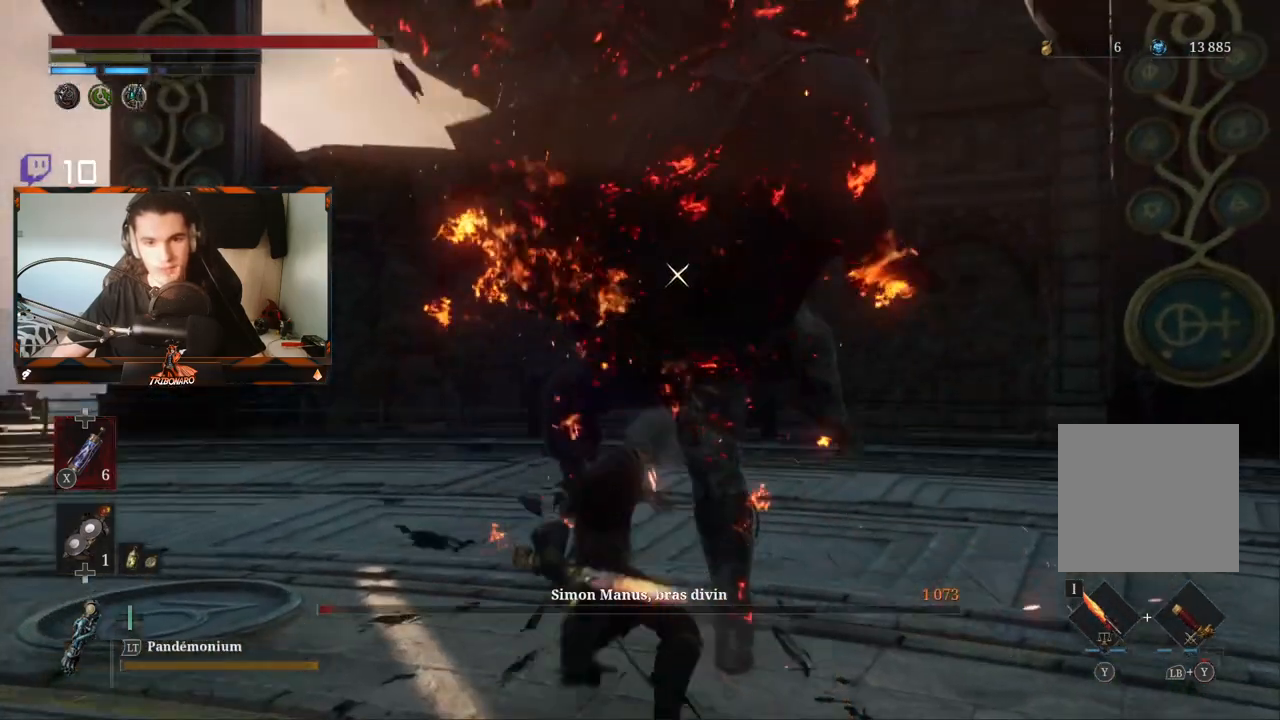
{"buttons": [], "left_stick": "up", "right_stick": "center", "events": [[50, "R1", "down"], [133, "R1", "up"], [200, "R1", "down"], [317, "R1", "up"]]}
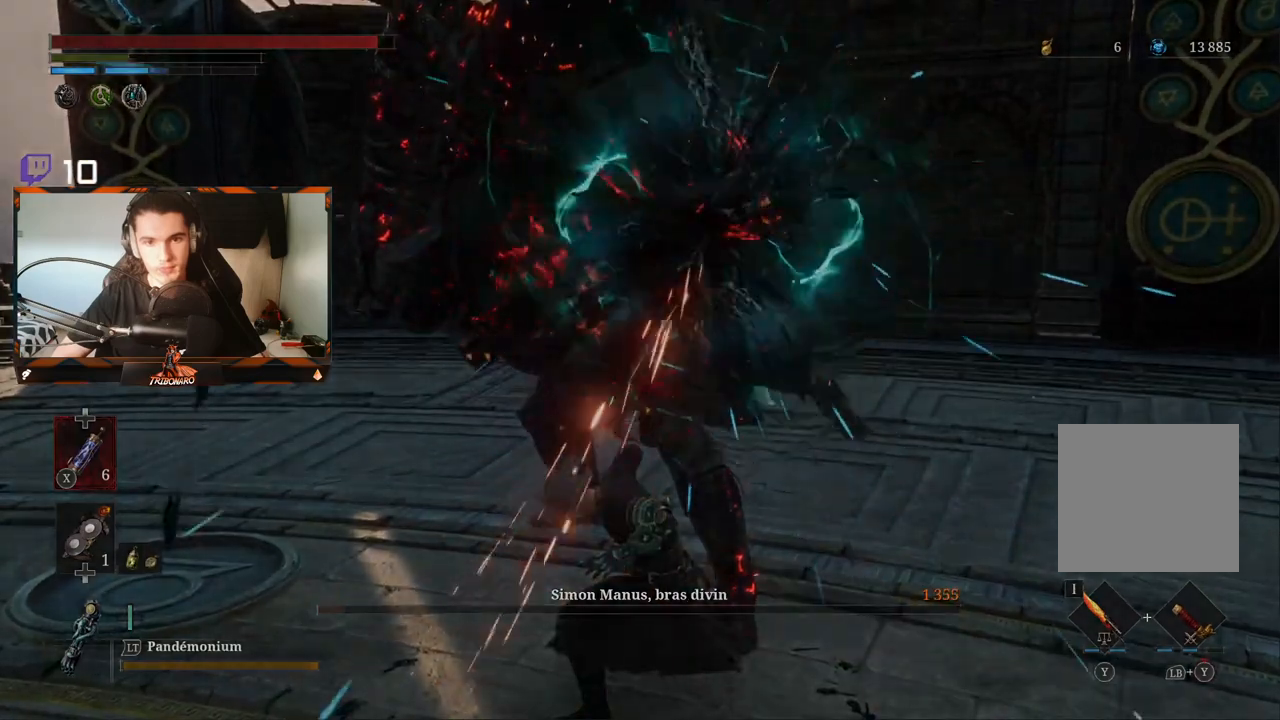
{"buttons": ["A"], "left_stick": "center", "right_stick": "center", "events": [[167, "left_stick", "center"], [183, "A", "down"], [283, "A", "up"], [350, "A", "down"], [450, "A", "up"], [500, "A", "down"]]}
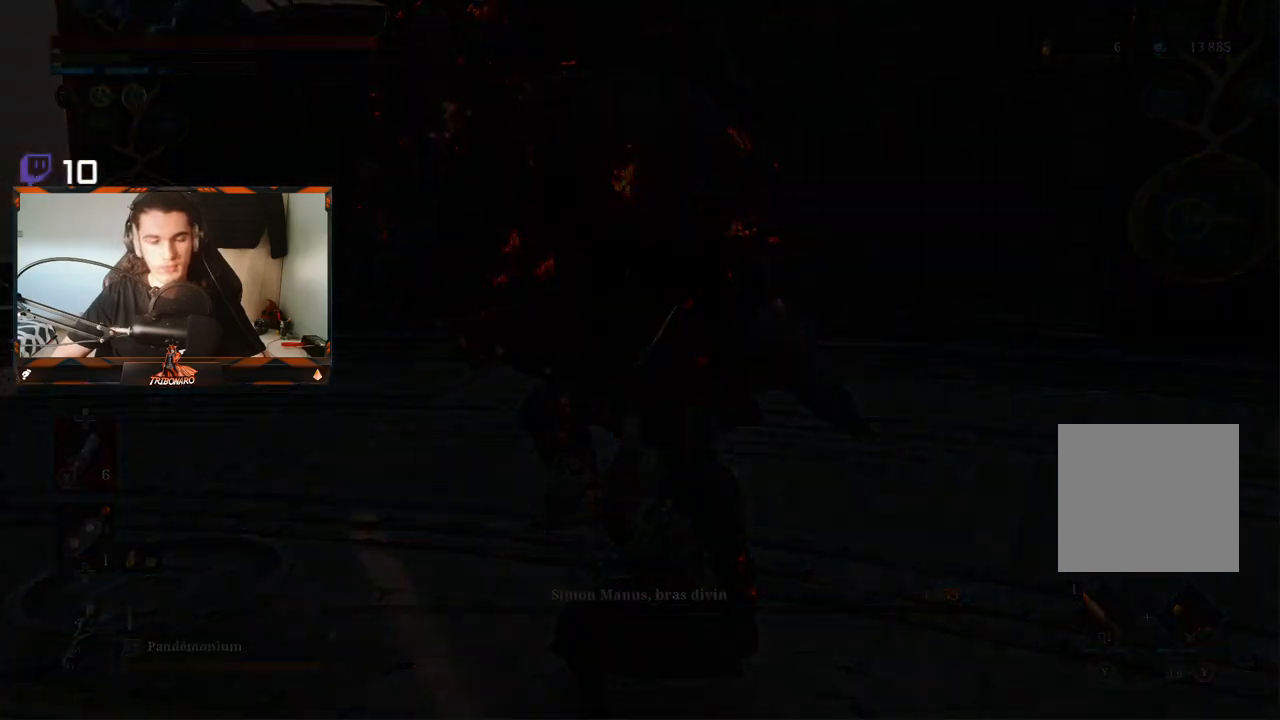
{"buttons": ["A"], "left_stick": "center", "right_stick": "center", "events": []}